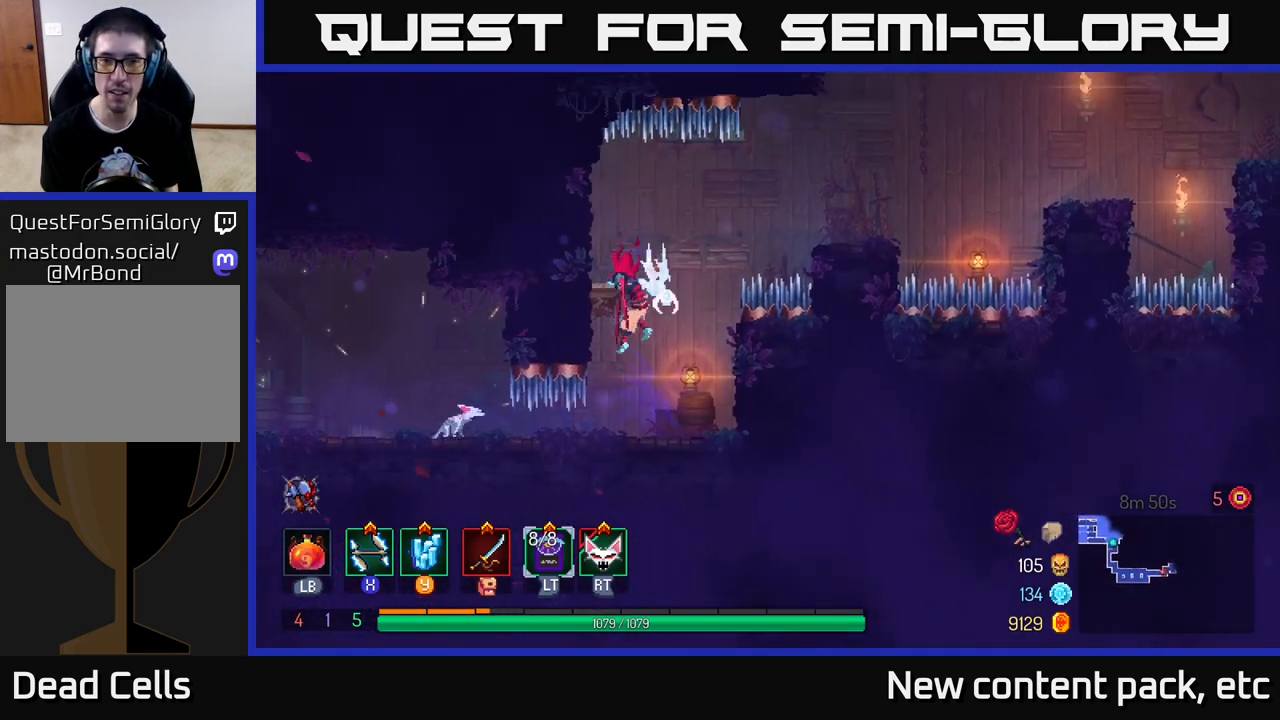
Gameplay with a controller (Xbox layout); each line is a JSON object with the inputs held at the frame after it. "events" lists button and stick changes between this image and that frame as [ms after this image, input, new state], when the widget could be followed in between.
{"buttons": [], "left_stick": "center", "right_stick": "center", "events": [[133, "left_stick", "center"]]}
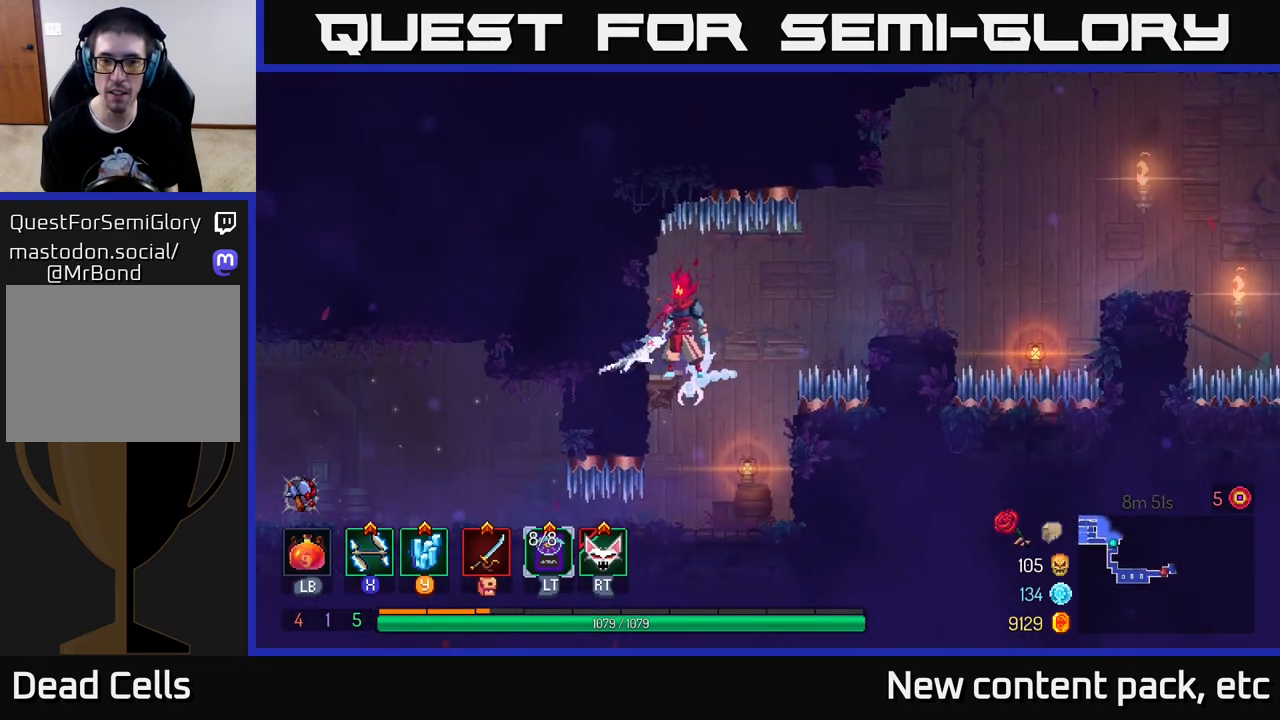
{"buttons": [], "left_stick": "center", "right_stick": "center", "events": []}
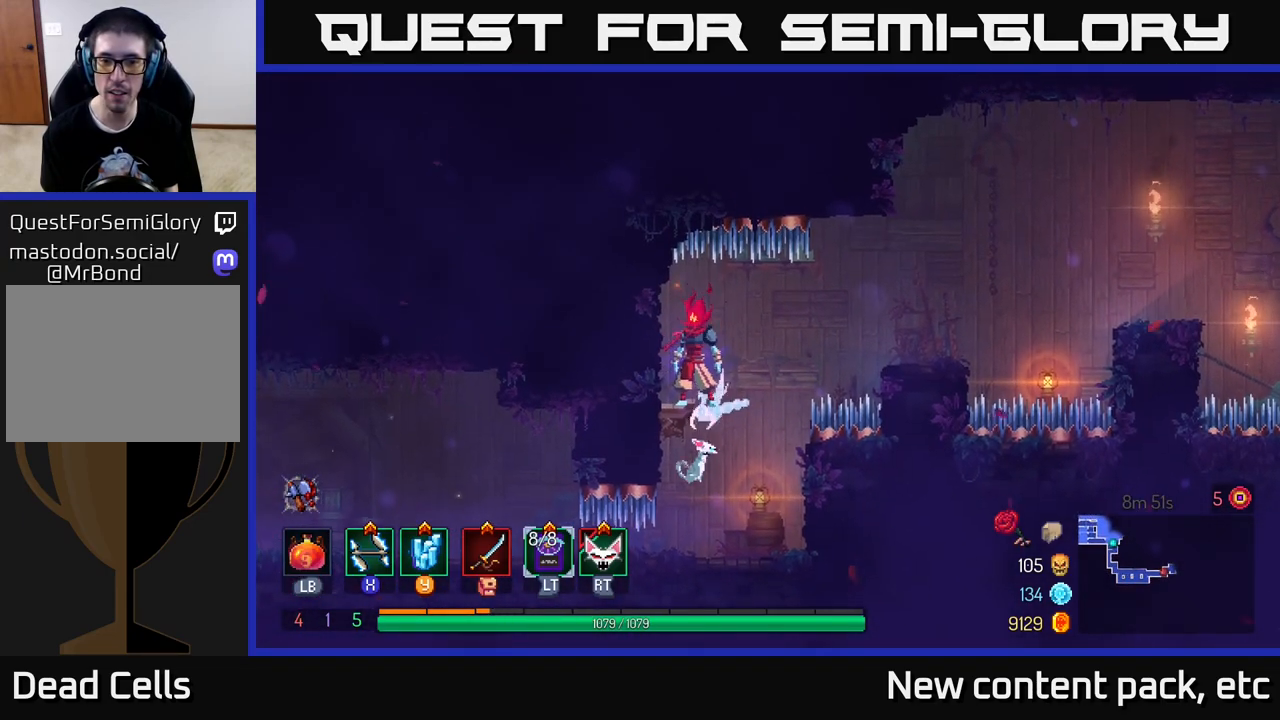
{"buttons": [], "left_stick": "center", "right_stick": "center", "events": []}
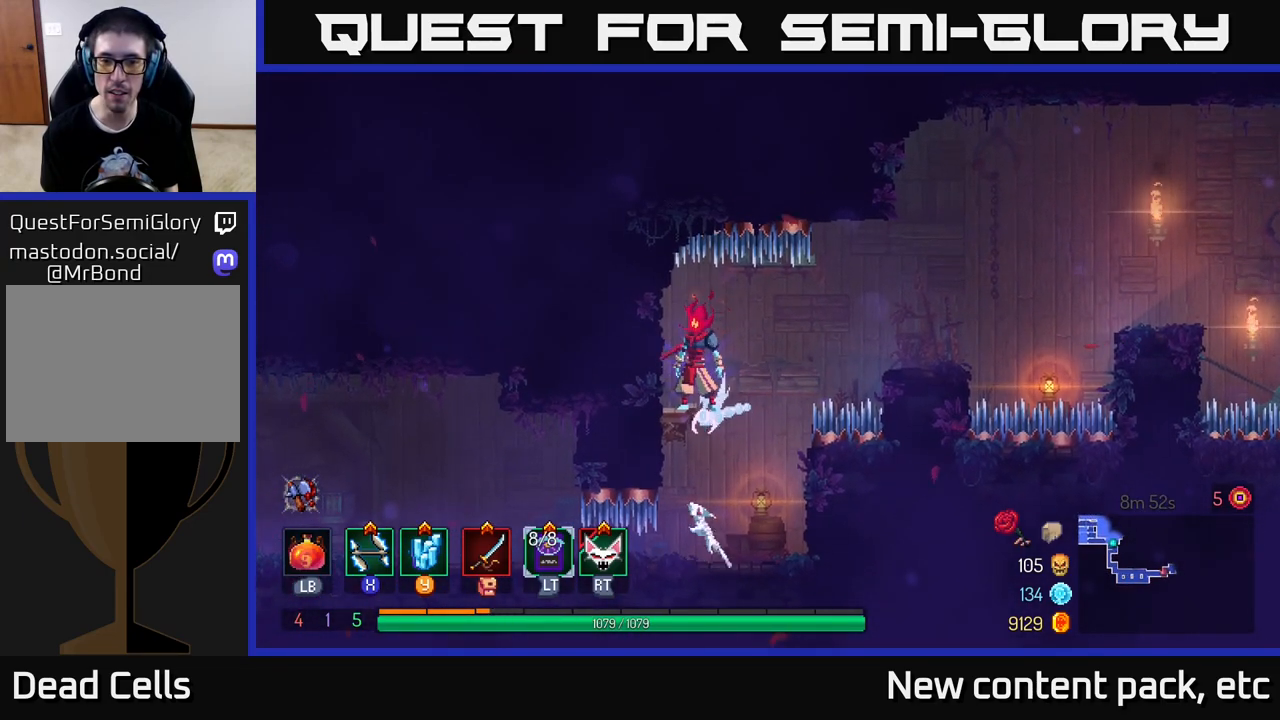
{"buttons": [], "left_stick": "right", "right_stick": "center", "events": [[300, "left_stick", "right"], [383, "A", "down"], [483, "A", "up"]]}
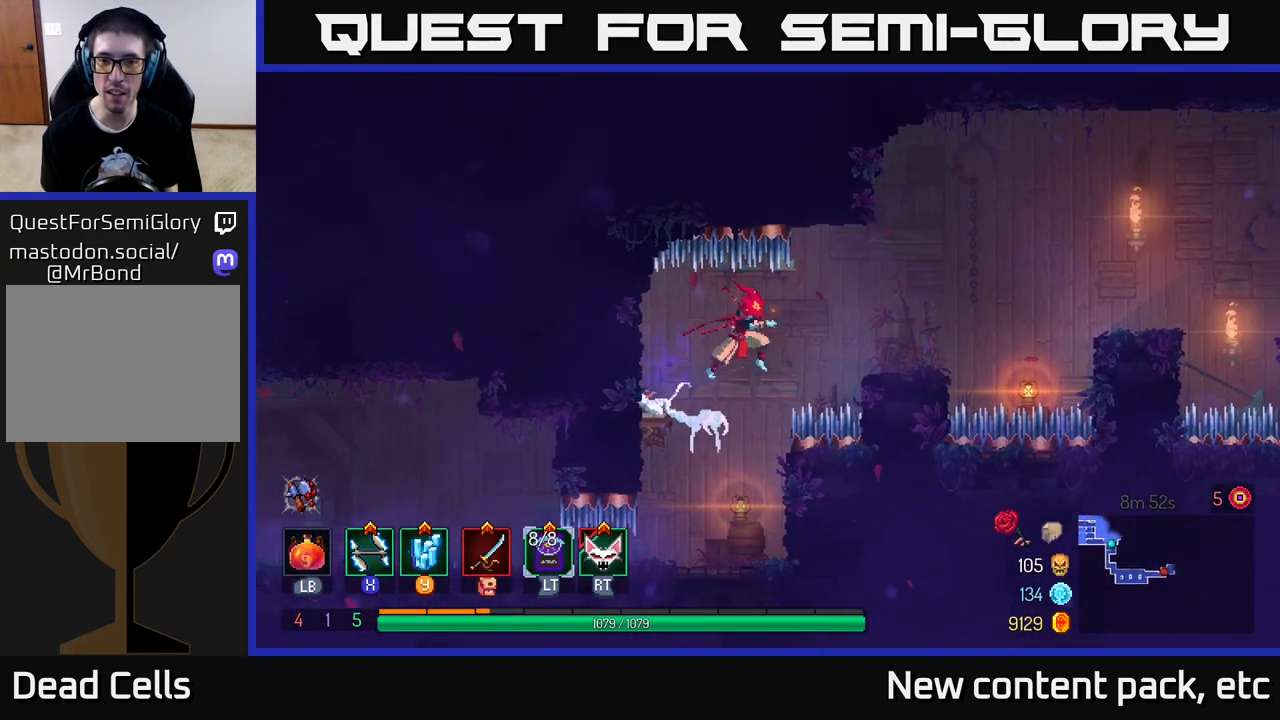
{"buttons": [], "left_stick": "center", "right_stick": "center", "events": [[233, "A", "down"], [333, "A", "up"], [383, "left_stick", "center"]]}
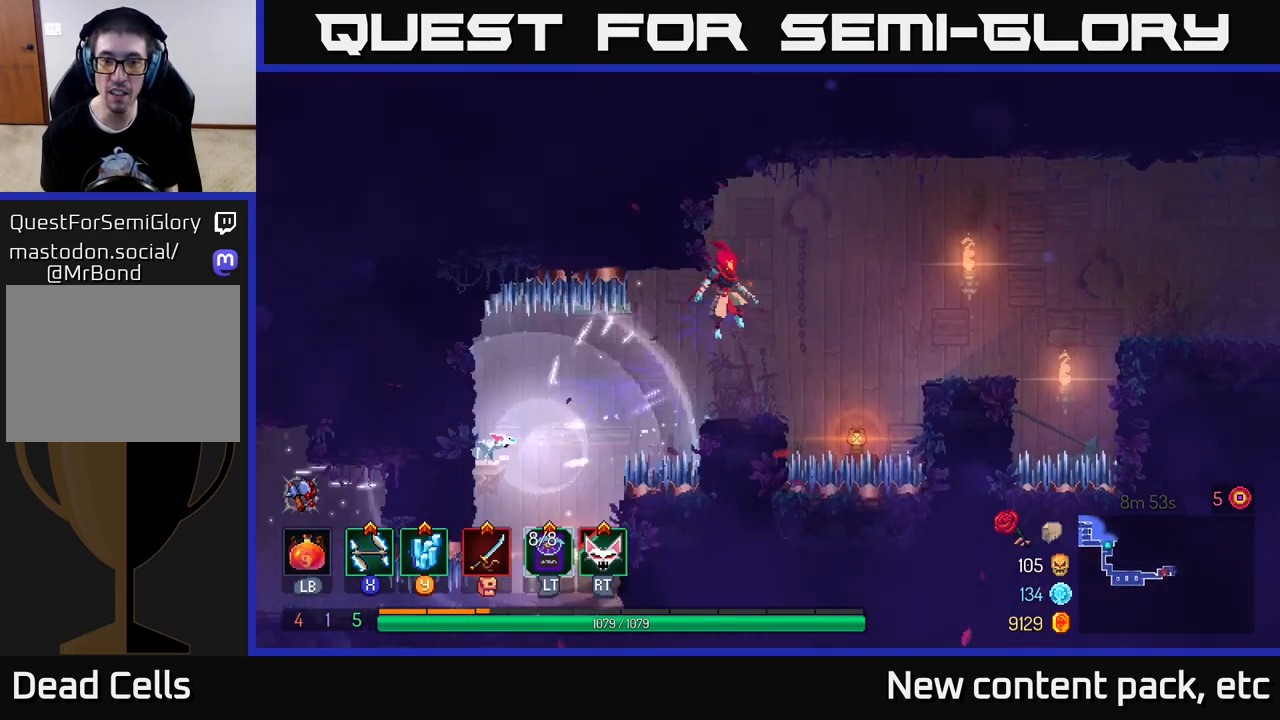
{"buttons": ["A"], "left_stick": "right", "right_stick": "center", "events": [[333, "left_stick", "right"], [467, "A", "down"]]}
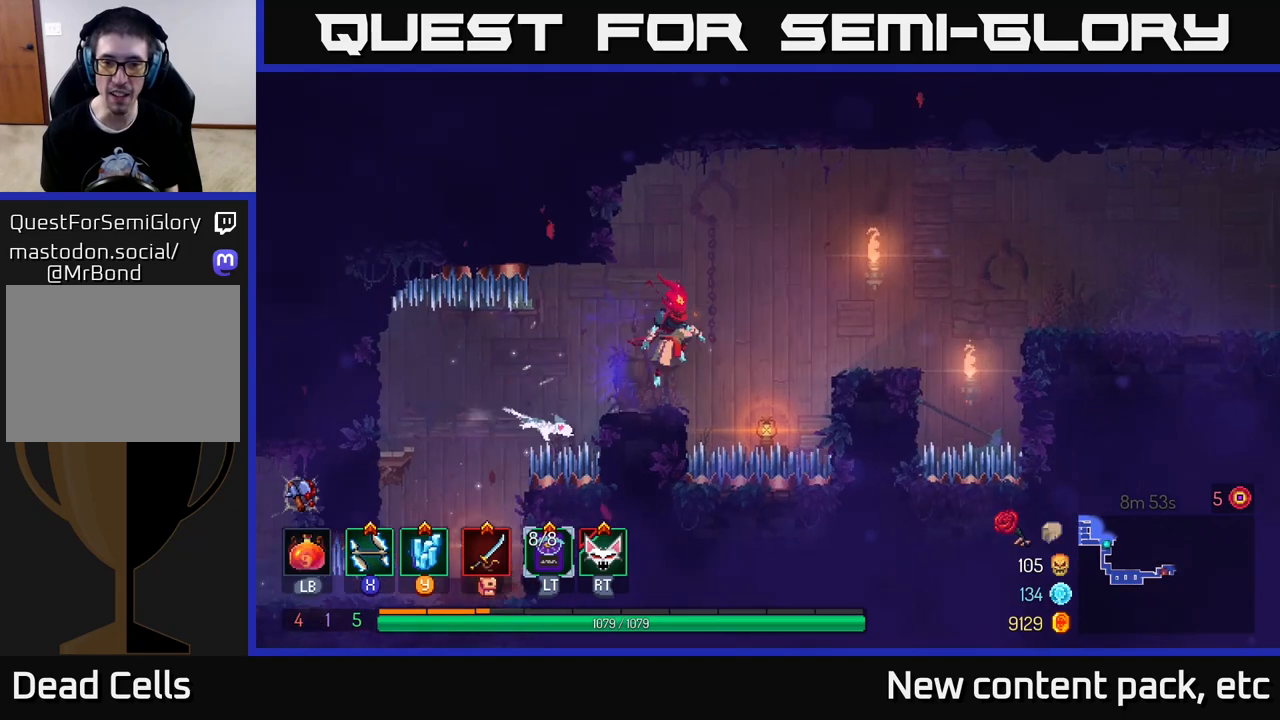
{"buttons": [], "left_stick": "right", "right_stick": "center", "events": [[183, "A", "up"]]}
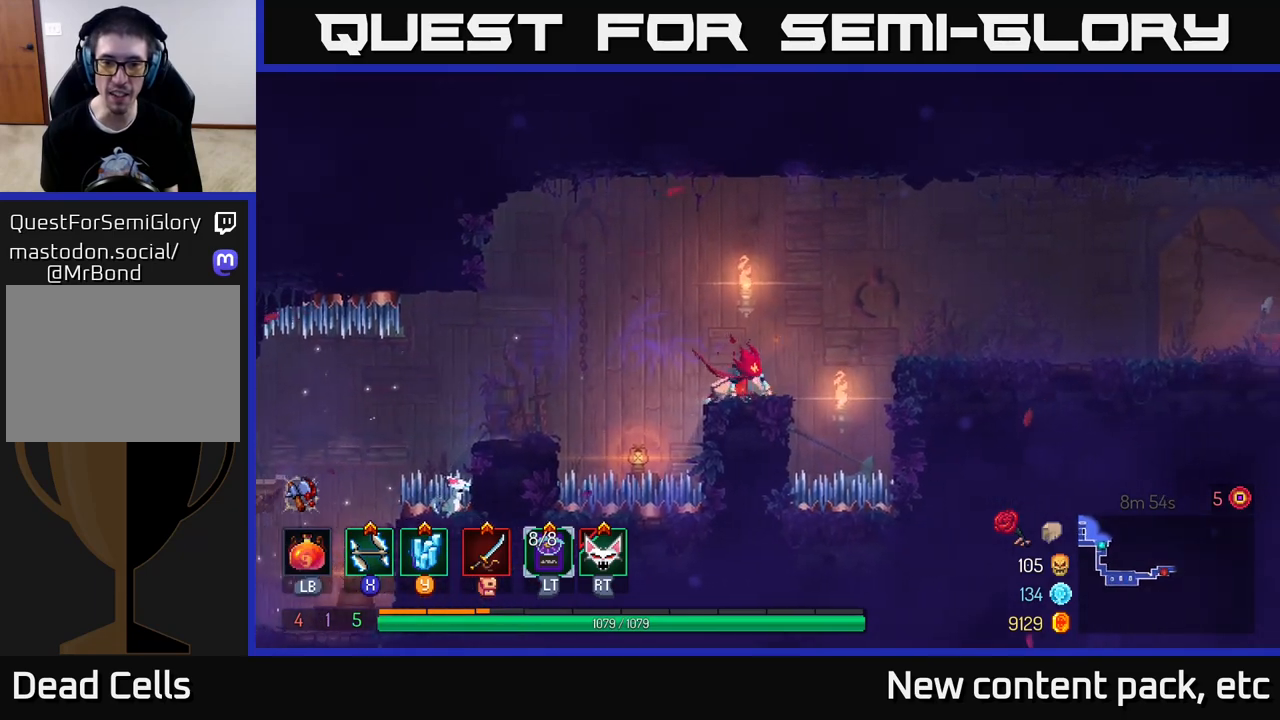
{"buttons": [], "left_stick": "right", "right_stick": "center", "events": [[67, "A", "down"], [200, "A", "up"], [267, "A", "down"], [350, "A", "up"]]}
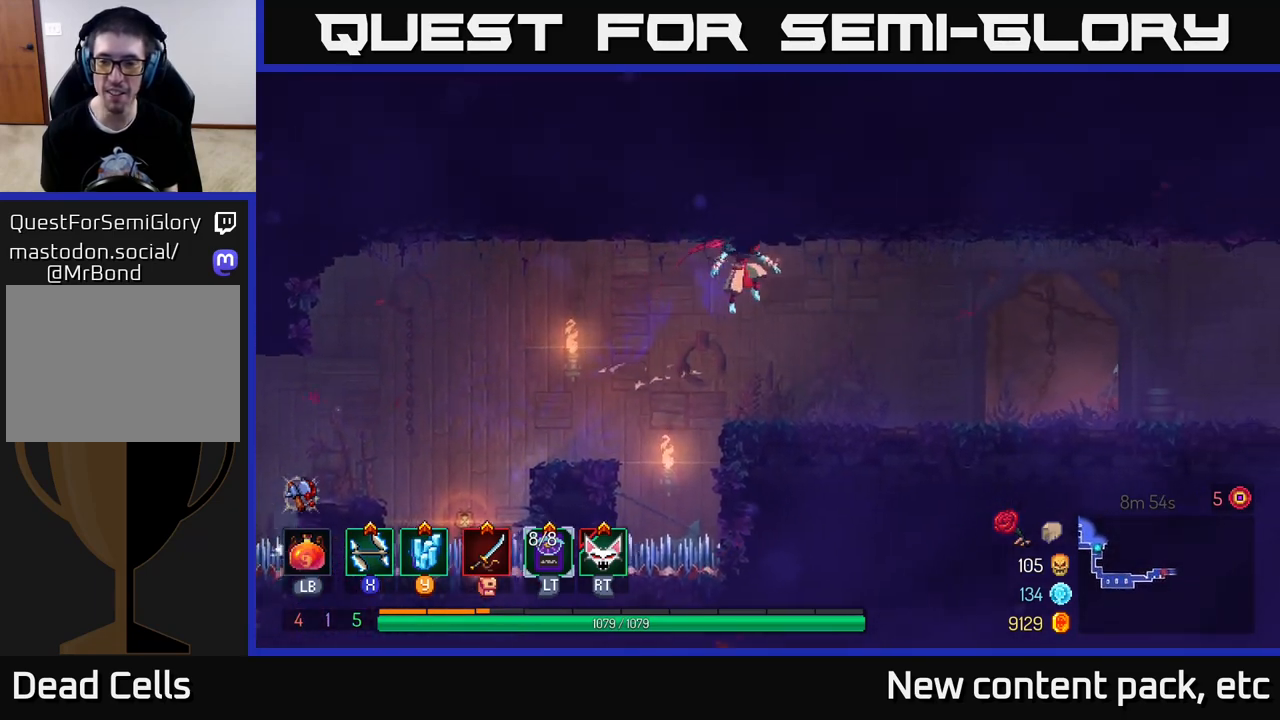
{"buttons": [], "left_stick": "right", "right_stick": "center", "events": [[267, "B", "down"], [417, "B", "up"]]}
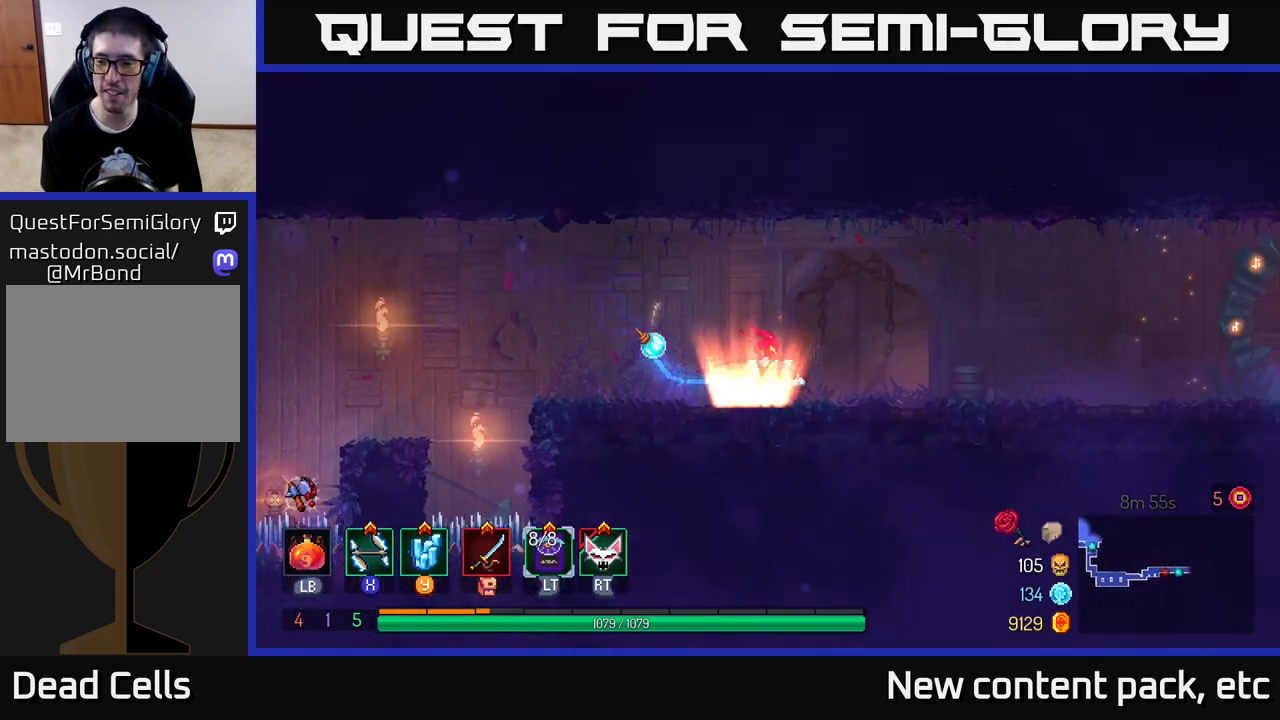
{"buttons": [], "left_stick": "right", "right_stick": "center", "events": []}
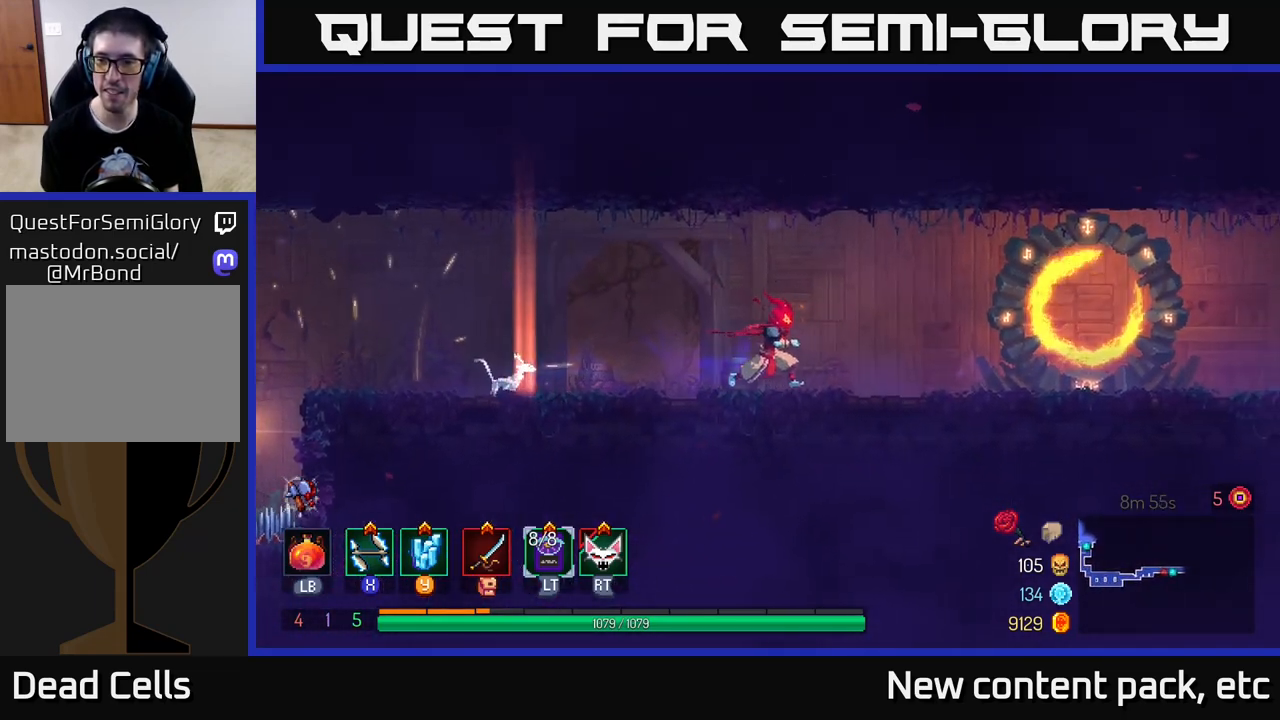
{"buttons": [], "left_stick": "right", "right_stick": "center", "events": []}
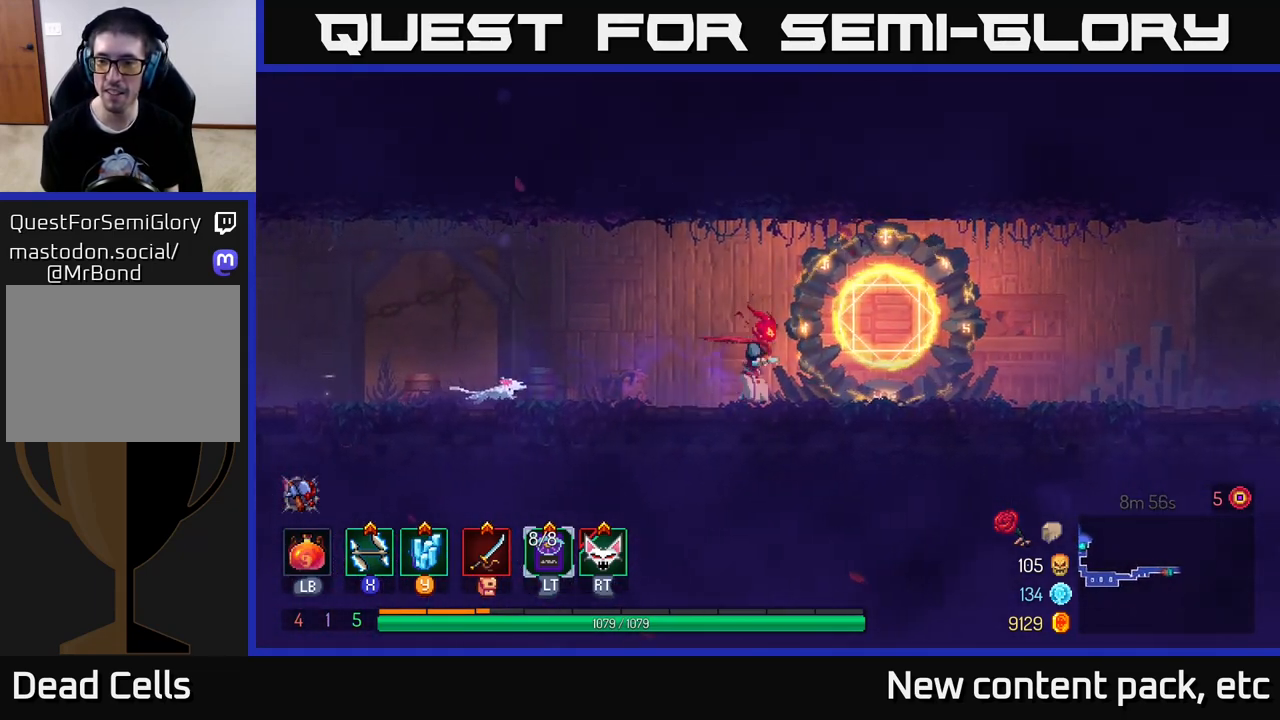
{"buttons": [], "left_stick": "right", "right_stick": "center", "events": []}
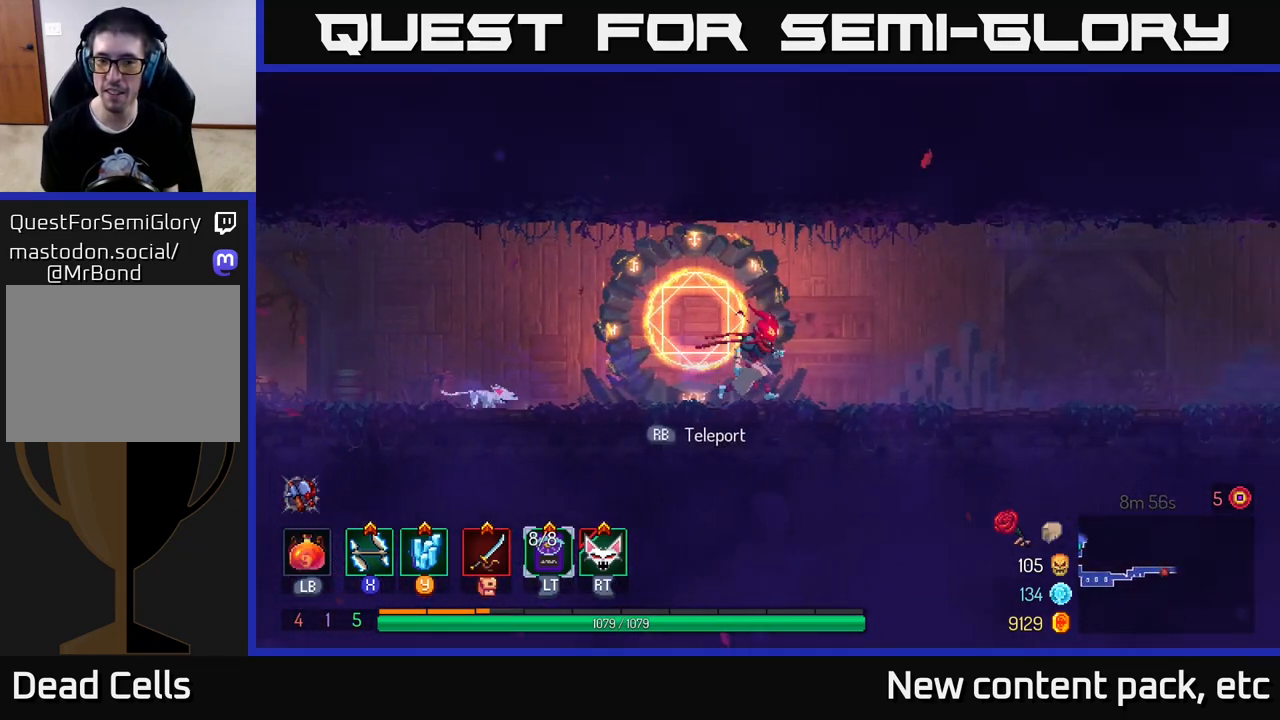
{"buttons": [], "left_stick": "right", "right_stick": "center", "events": []}
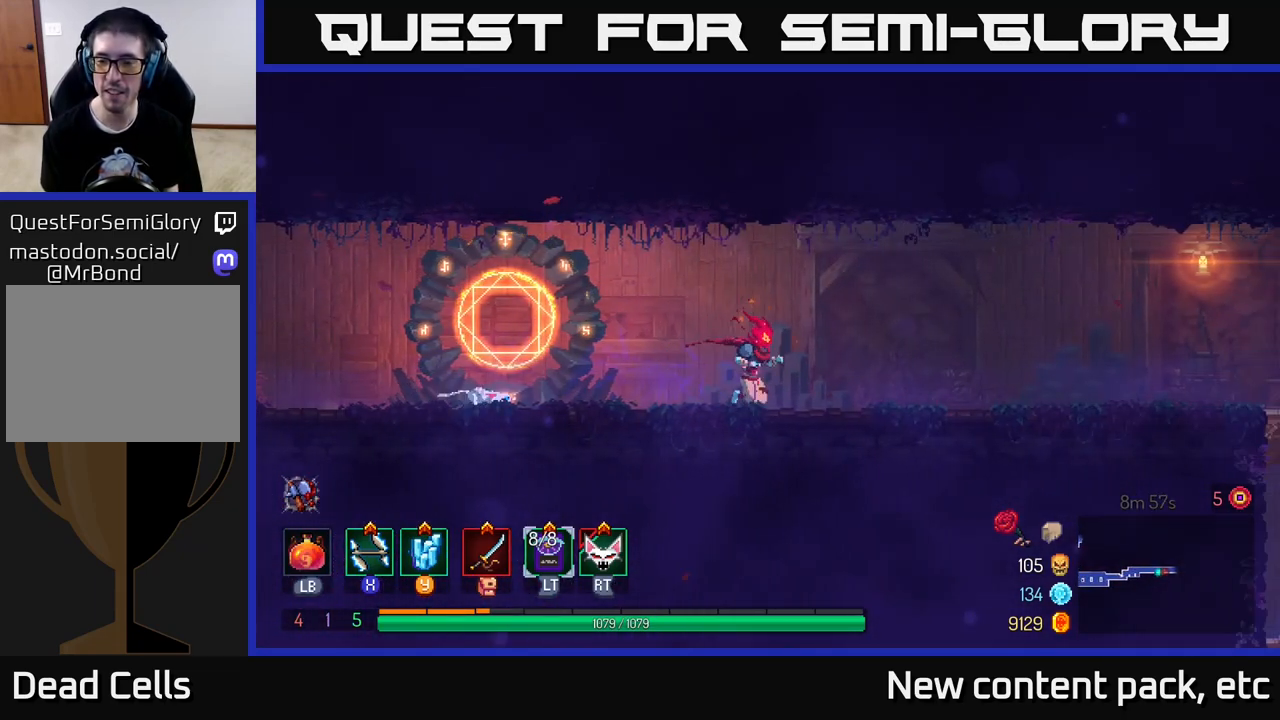
{"buttons": [], "left_stick": "right", "right_stick": "center", "events": []}
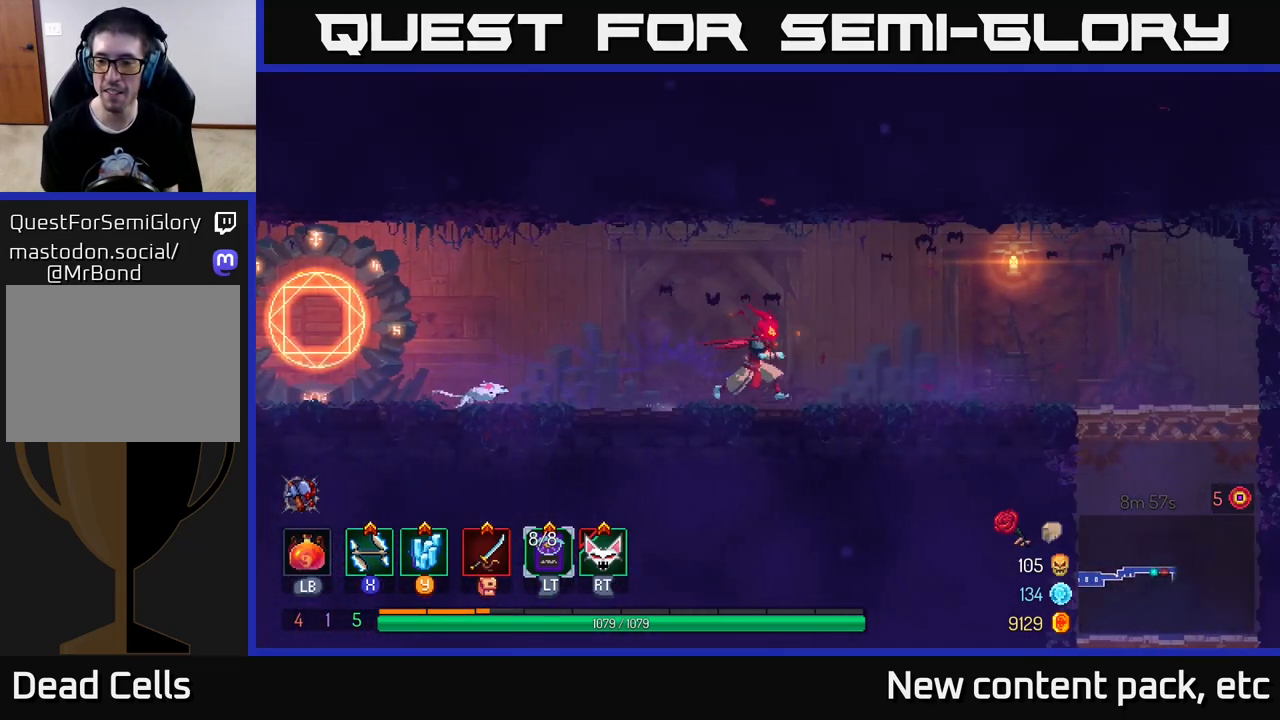
{"buttons": [], "left_stick": "right", "right_stick": "down", "events": [[383, "right_stick", "down"]]}
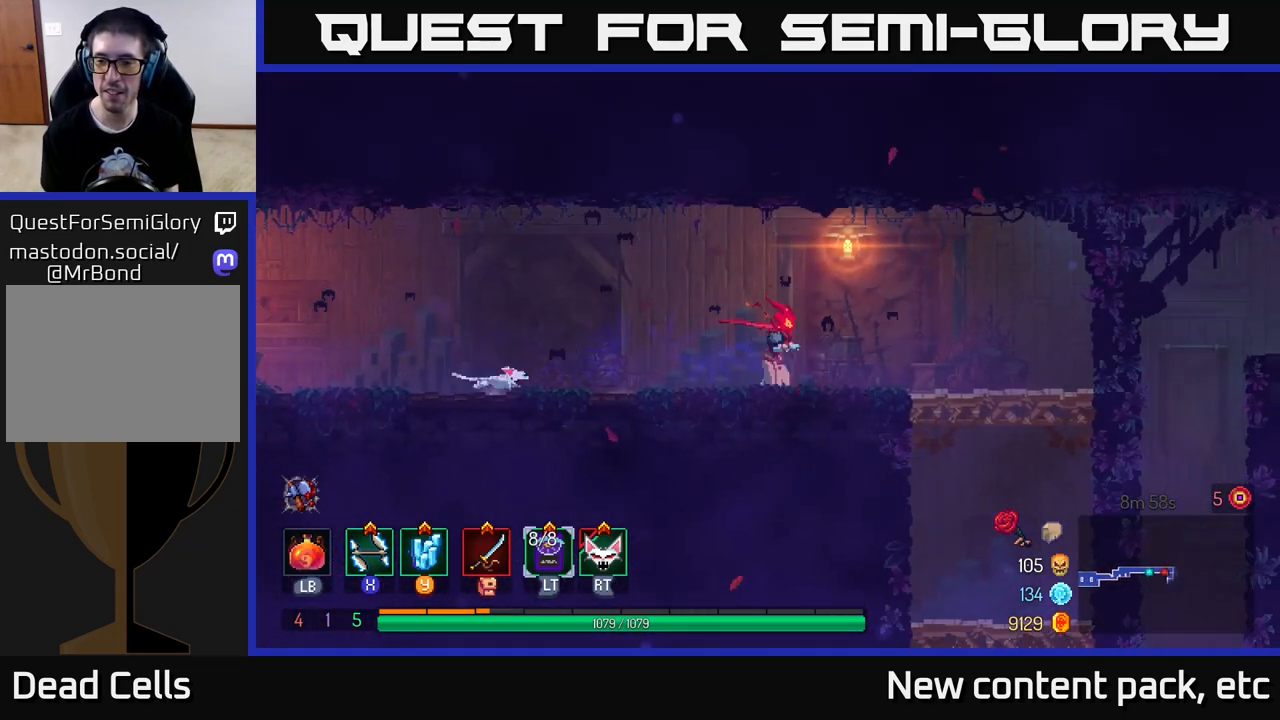
{"buttons": ["A"], "left_stick": "down", "right_stick": "center", "events": [[333, "right_stick", "center"], [450, "left_stick", "down"], [483, "A", "down"]]}
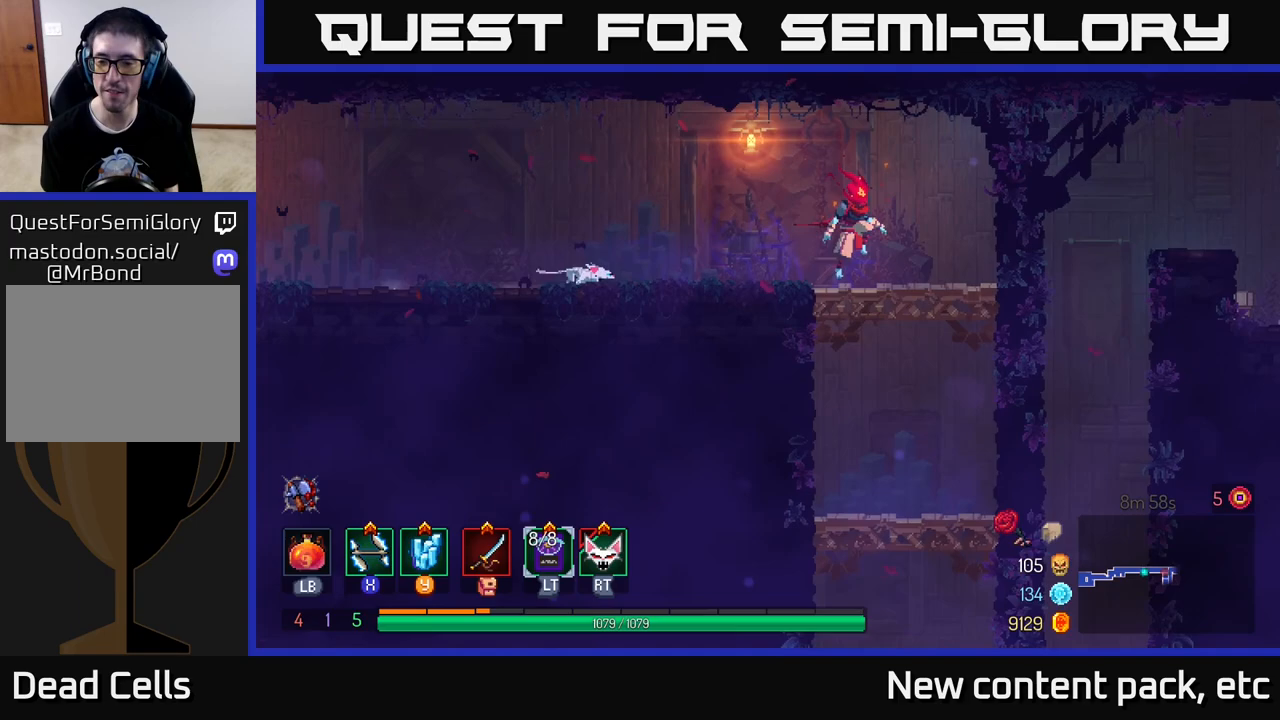
{"buttons": [], "left_stick": "right", "right_stick": "center", "events": [[50, "A", "up"], [100, "left_stick", "center"], [250, "left_stick", "right"]]}
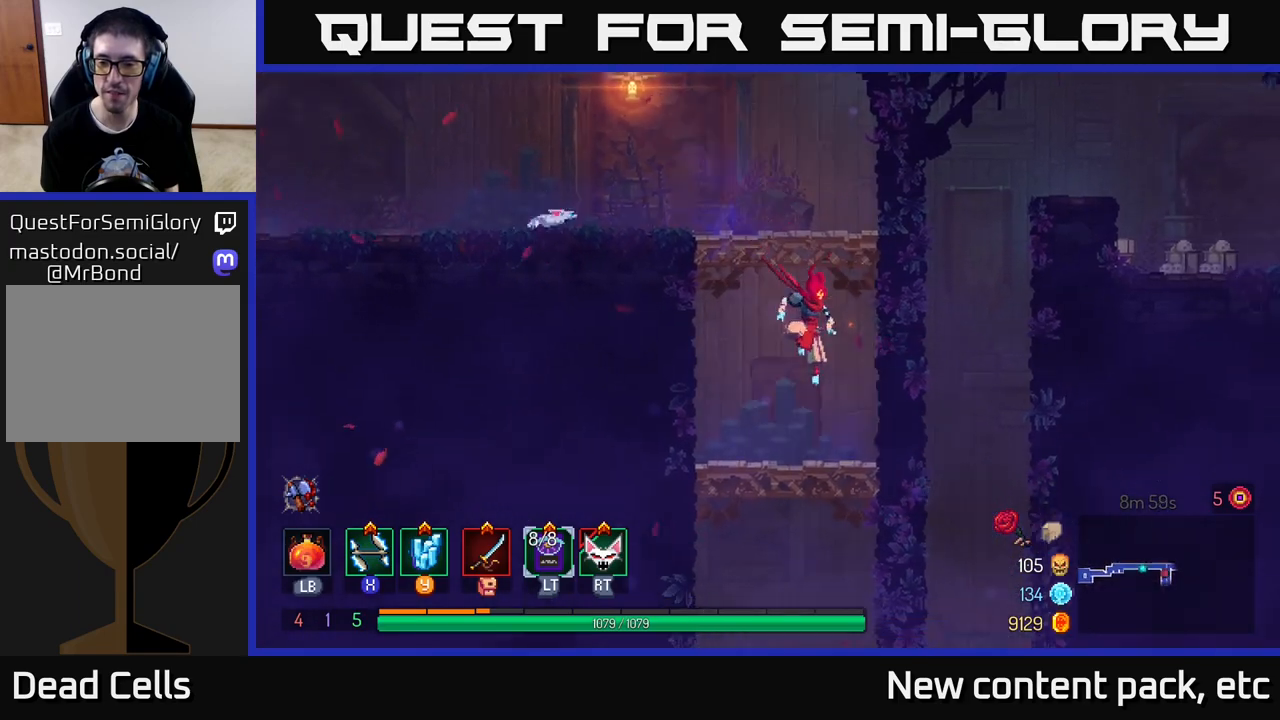
{"buttons": [], "left_stick": "down", "right_stick": "center", "events": [[150, "left_stick", "down"], [200, "A", "down"], [250, "A", "up"], [317, "A", "down"], [433, "A", "up"]]}
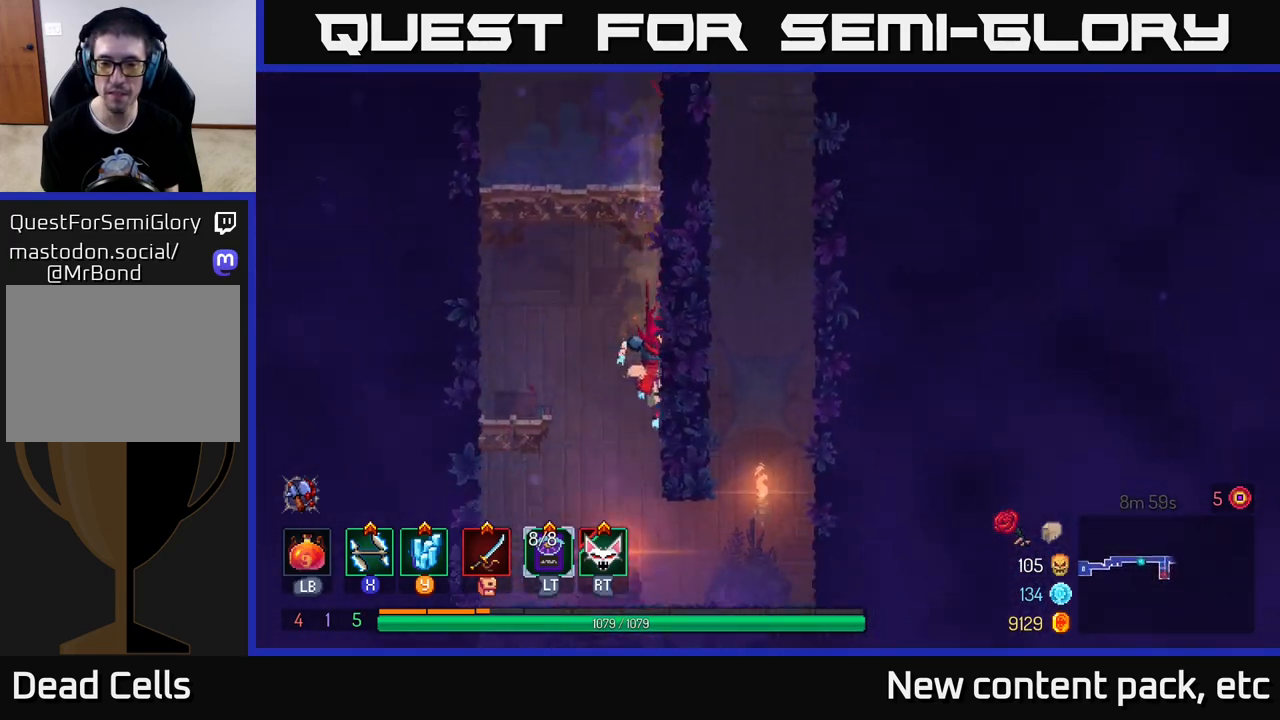
{"buttons": ["A"], "left_stick": "right", "right_stick": "center", "events": [[50, "B", "down"], [50, "left_stick", "right"], [183, "B", "up"], [383, "A", "down"]]}
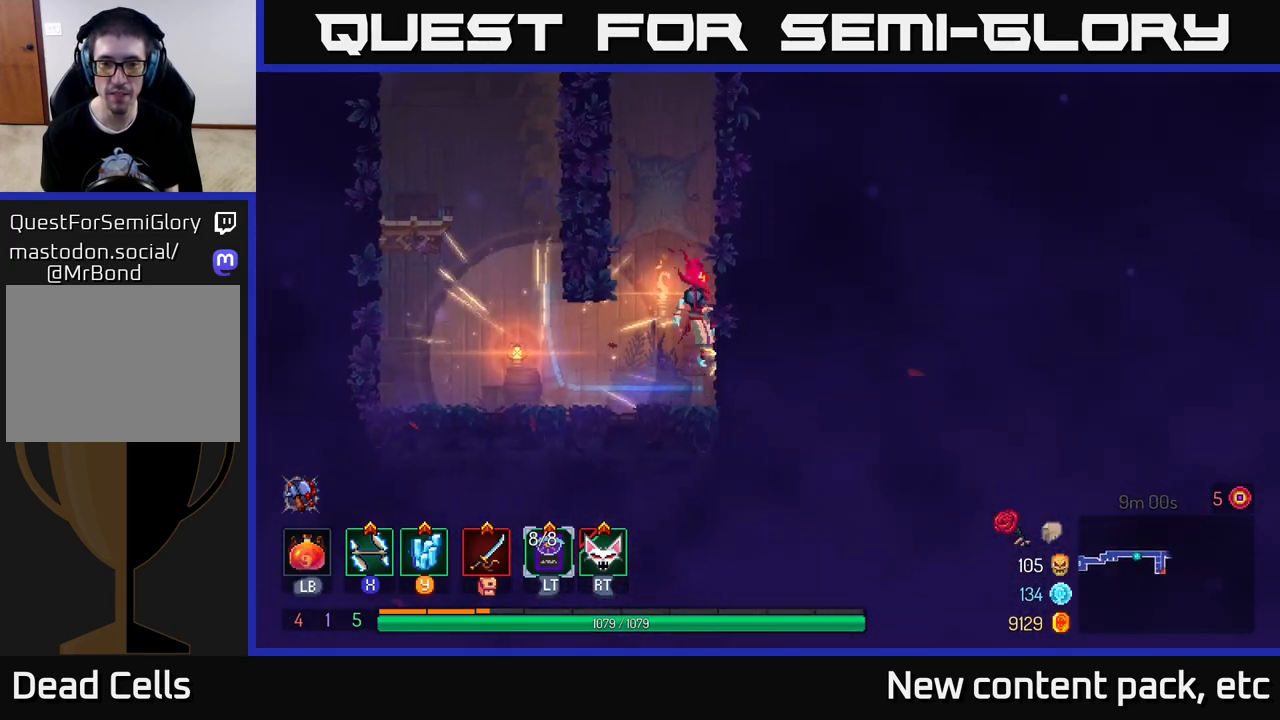
{"buttons": [], "left_stick": "left", "right_stick": "center", "events": [[33, "A", "up"], [300, "A", "down"], [317, "left_stick", "left"], [450, "A", "up"]]}
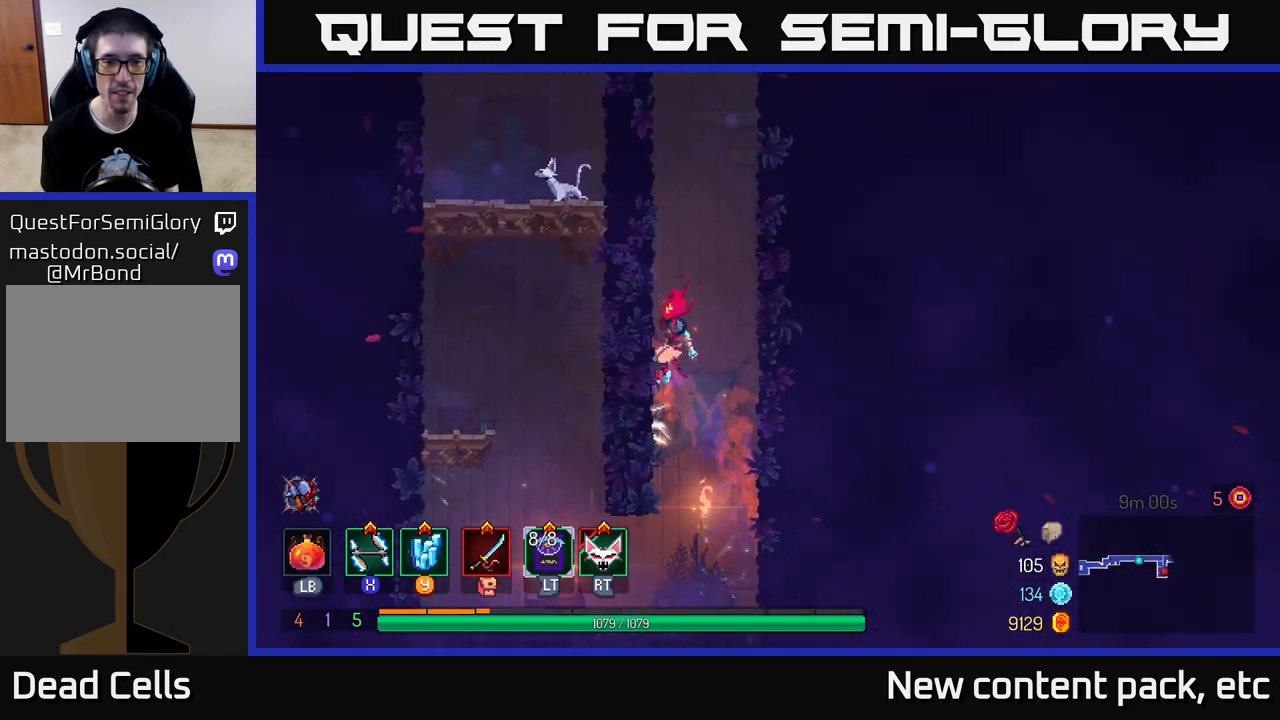
{"buttons": ["A"], "left_stick": "left", "right_stick": "center", "events": [[67, "left_stick", "right"], [83, "A", "down"], [250, "A", "up"], [333, "left_stick", "left"], [367, "A", "down"]]}
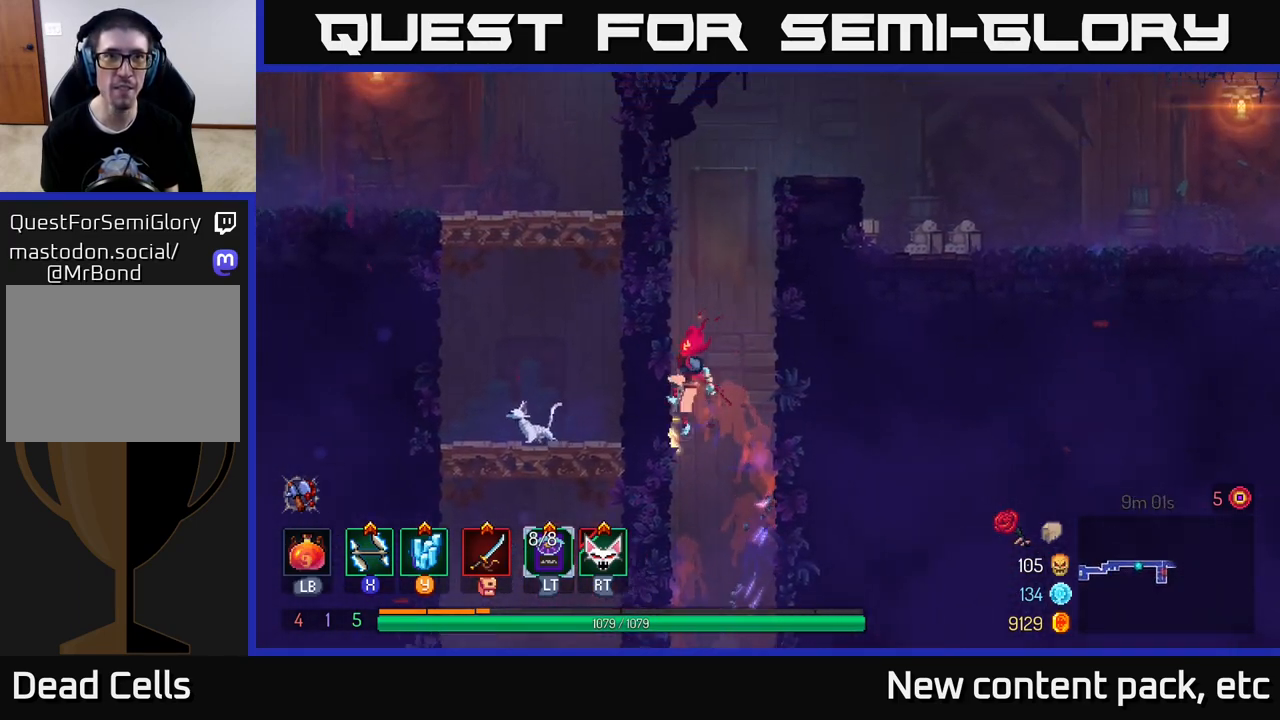
{"buttons": [], "left_stick": "right", "right_stick": "center", "events": [[33, "A", "up"], [117, "left_stick", "right"], [167, "A", "down"], [333, "A", "up"]]}
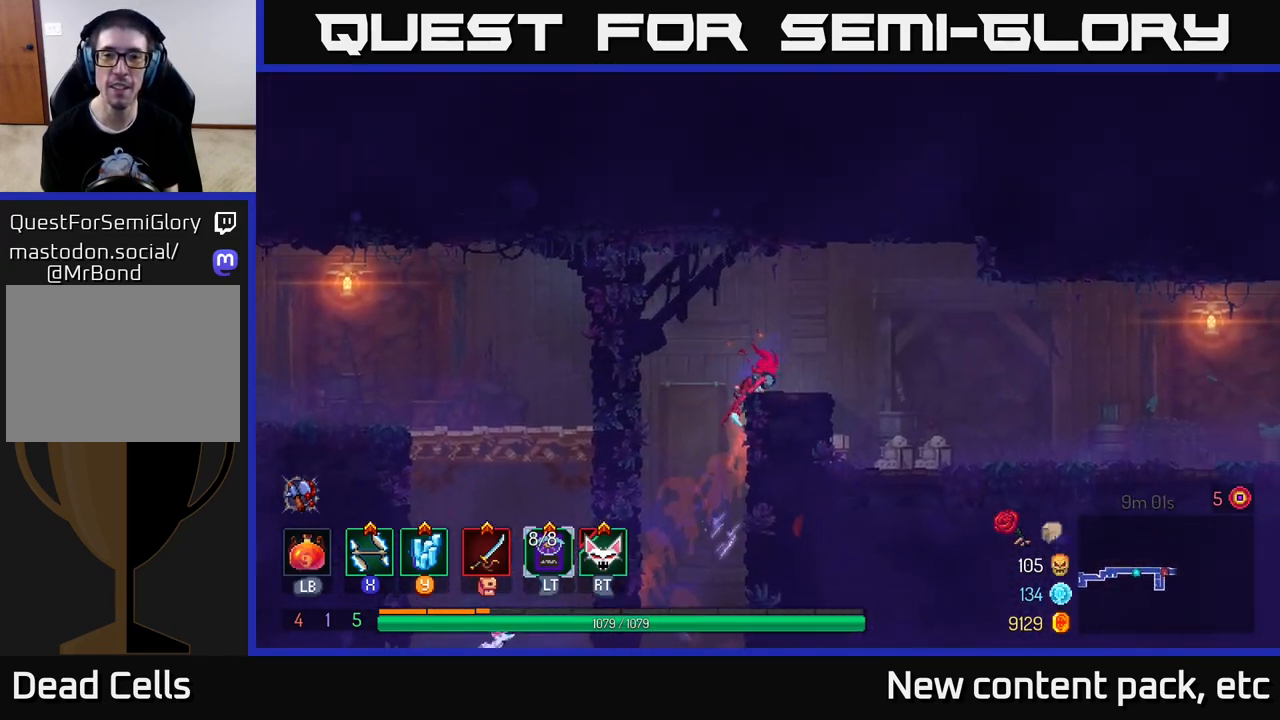
{"buttons": [], "left_stick": "right", "right_stick": "center", "events": []}
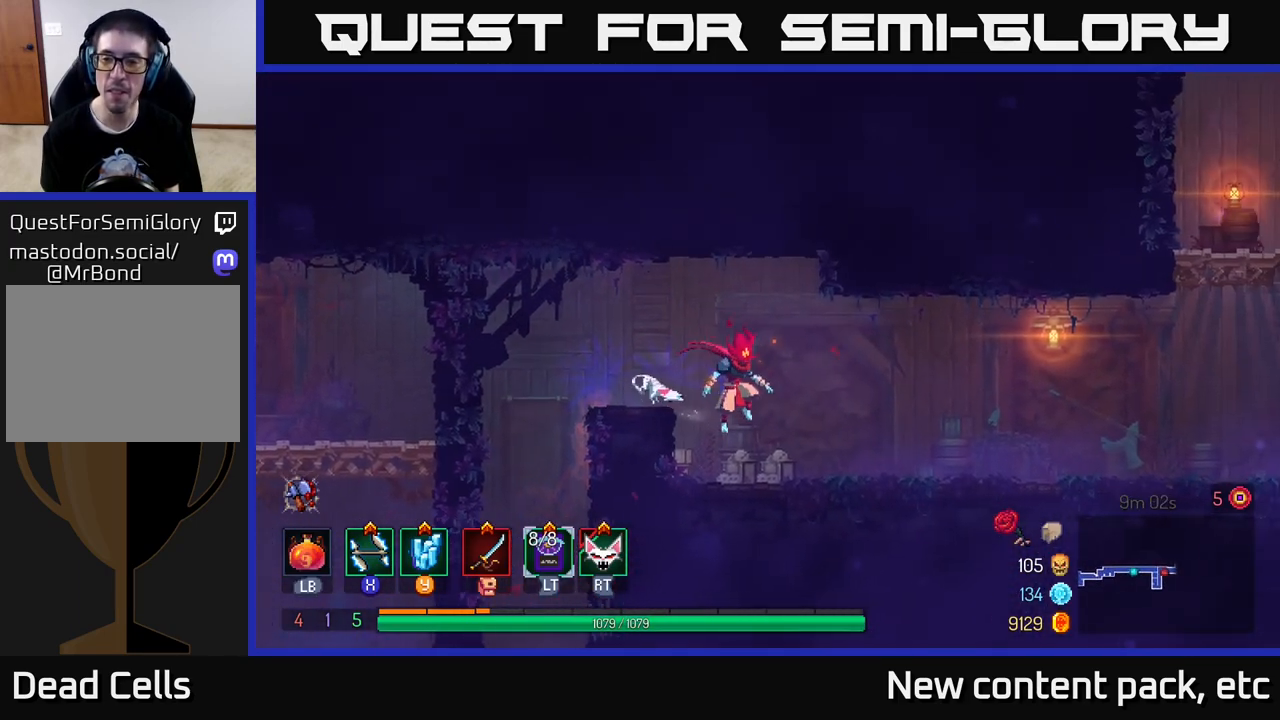
{"buttons": [], "left_stick": "right", "right_stick": "center", "events": []}
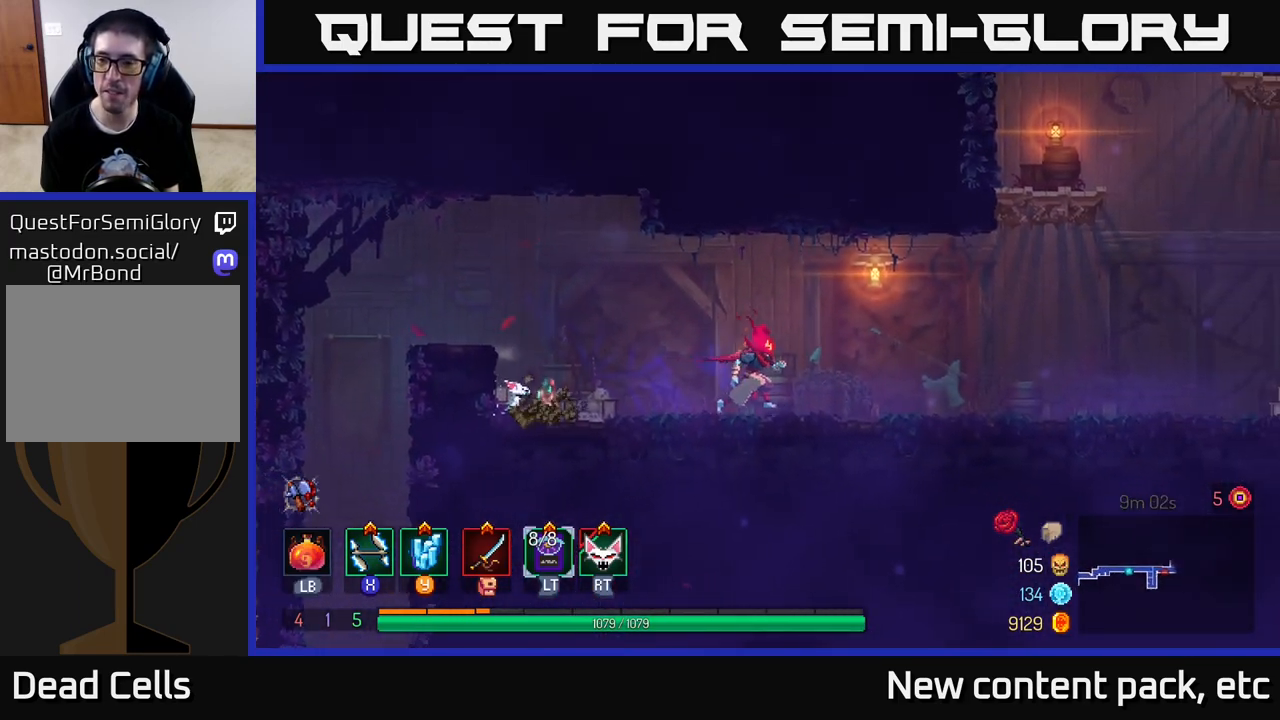
{"buttons": [], "left_stick": "right", "right_stick": "center", "events": []}
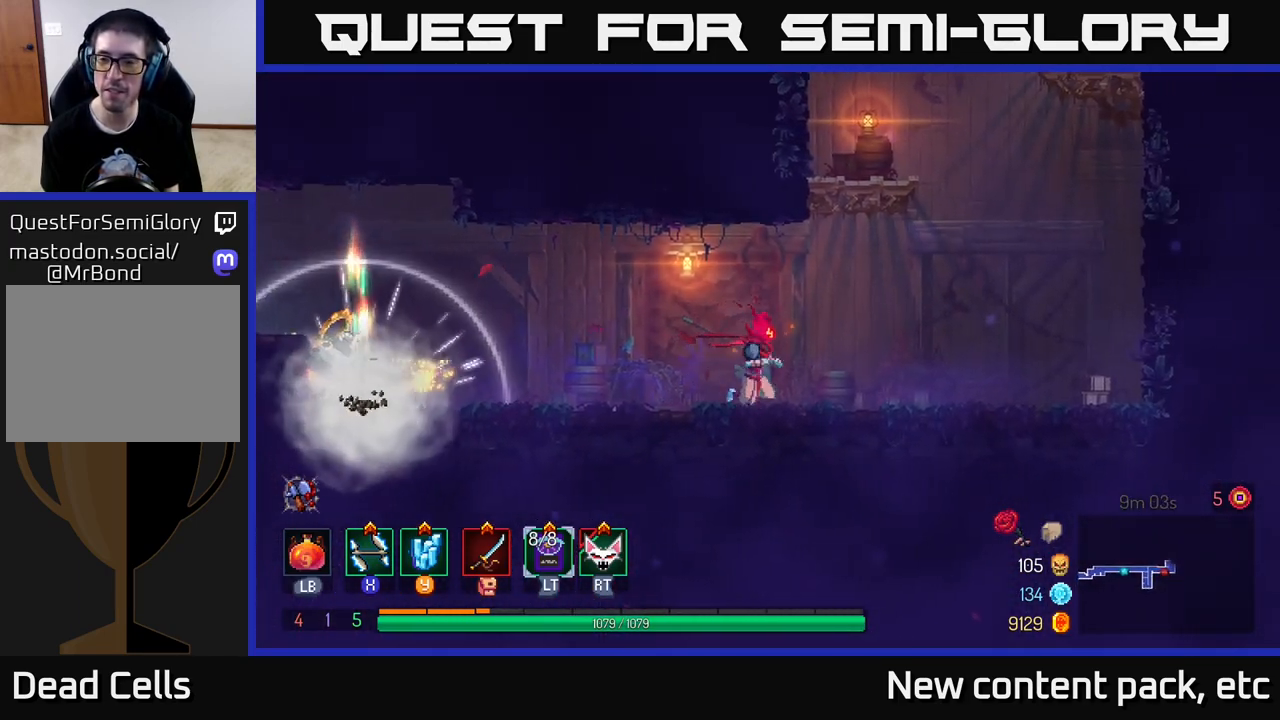
{"buttons": [], "left_stick": "left", "right_stick": "center", "events": [[133, "A", "down"], [233, "A", "up"], [283, "A", "down"], [350, "left_stick", "left"], [450, "A", "up"]]}
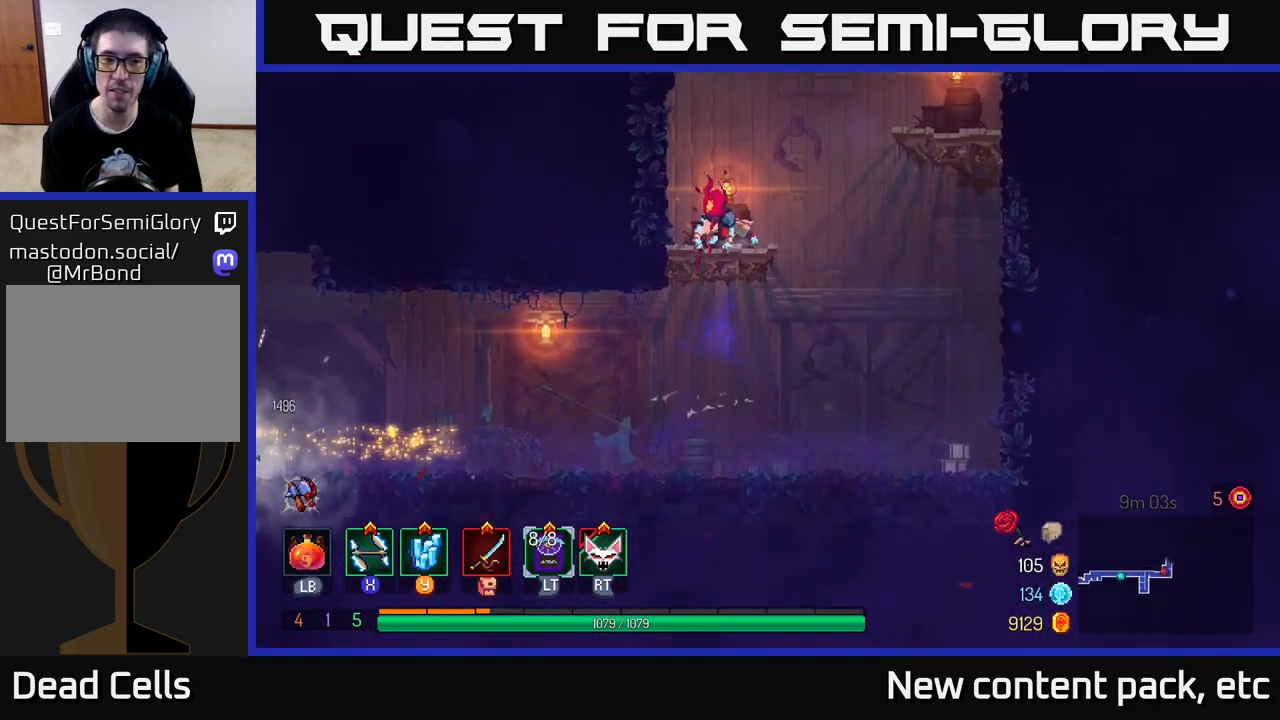
{"buttons": [], "left_stick": "center", "right_stick": "center", "events": [[183, "left_stick", "center"]]}
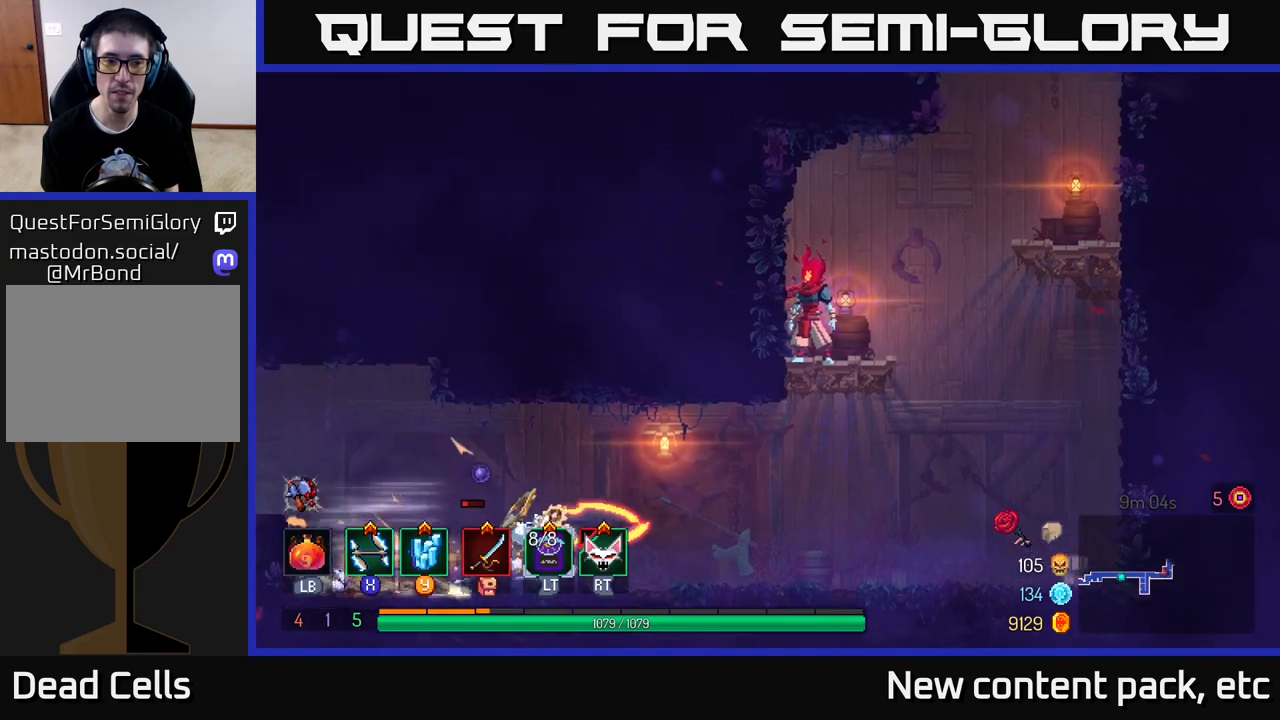
{"buttons": [], "left_stick": "center", "right_stick": "center", "events": []}
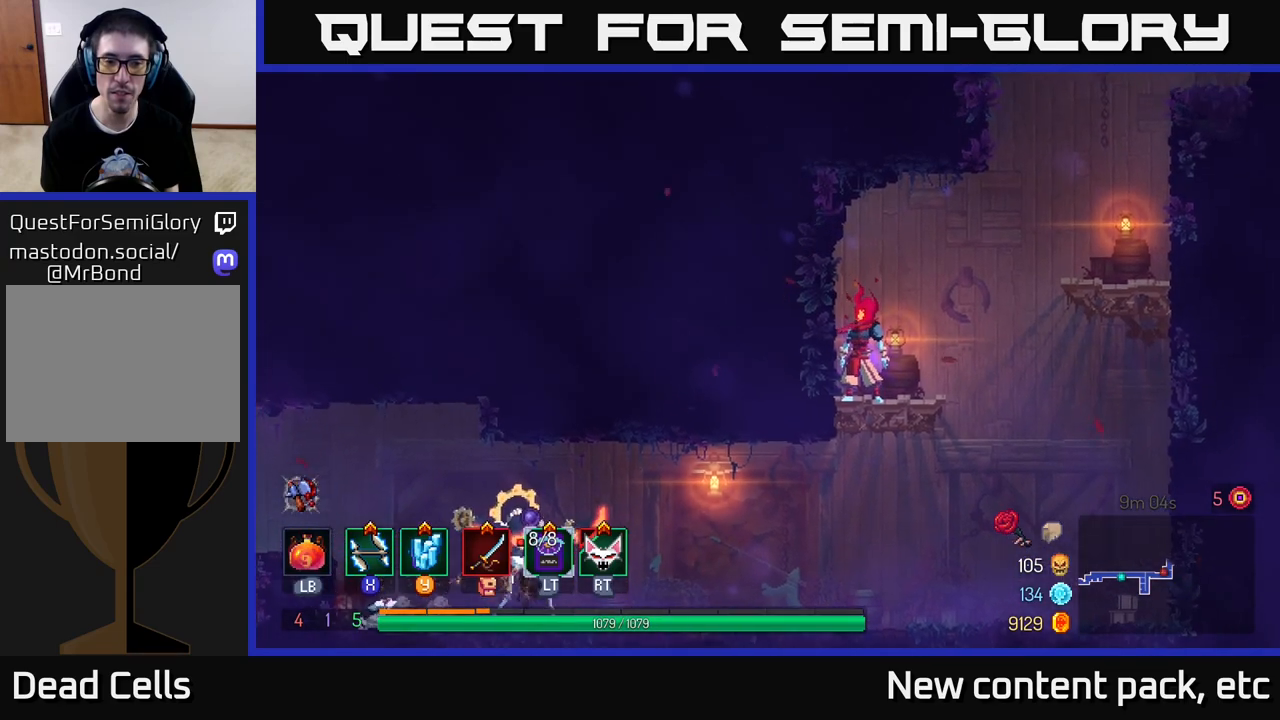
{"buttons": [], "left_stick": "center", "right_stick": "center", "events": []}
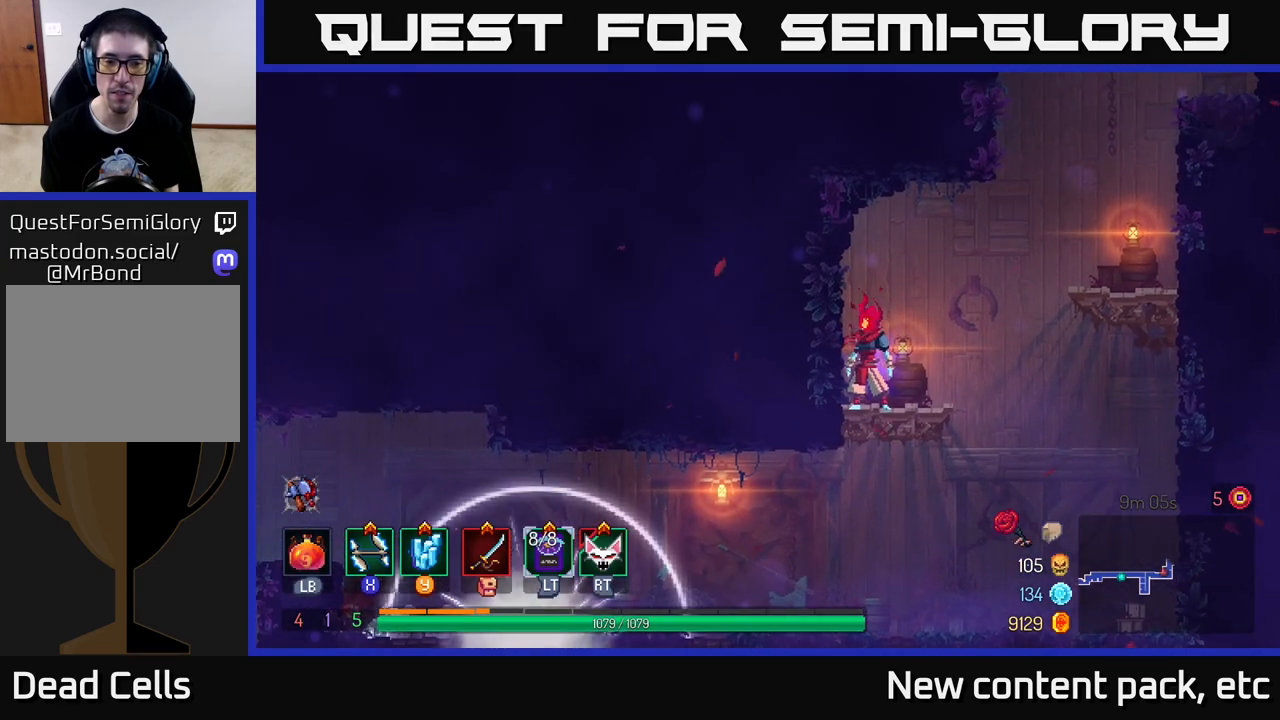
{"buttons": [], "left_stick": "center", "right_stick": "center", "events": []}